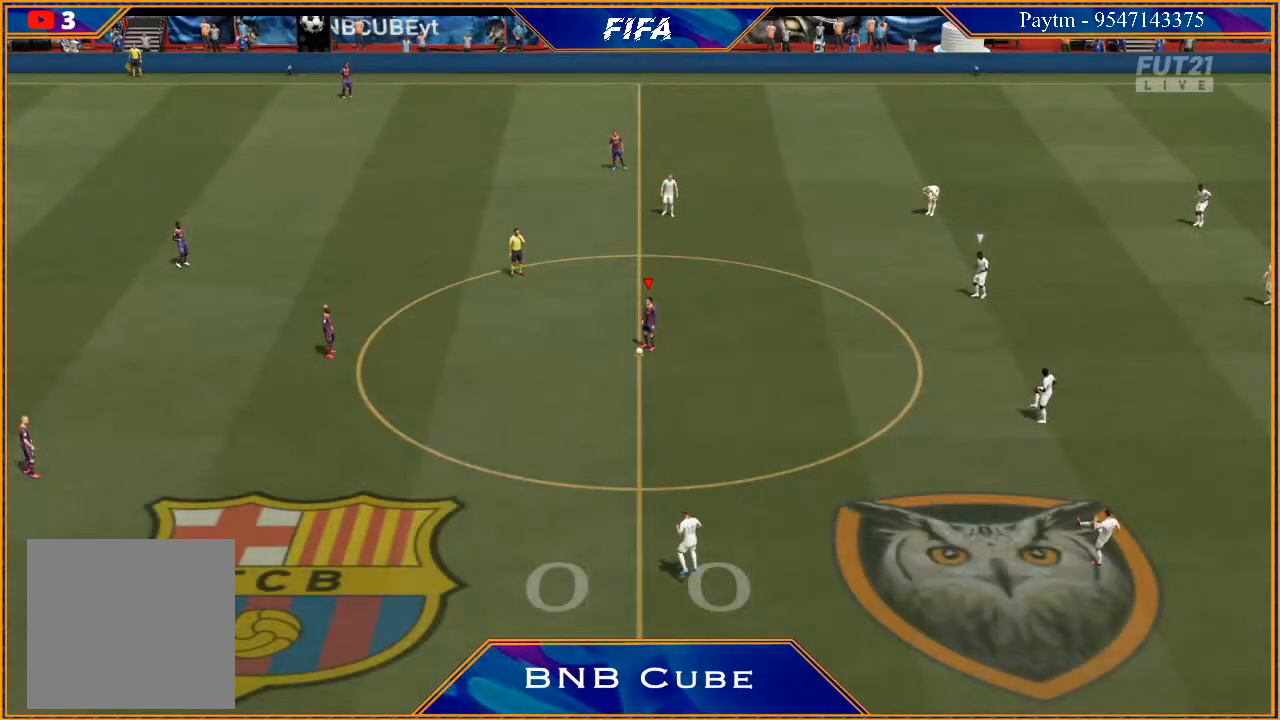
Gameplay with a controller (Xbox layout); each line is a JSON object with the inputs held at the frame after it. "events" lists button and stick changes between this image and that frame as [ms after this image, input, new state], when the widget could be followed in between.
{"buttons": ["A"], "left_stick": "left", "right_stick": "center", "events": [[233, "A", "down"], [233, "left_stick", "left"], [300, "A", "up"], [367, "A", "down"], [433, "A", "up"], [500, "A", "down"]]}
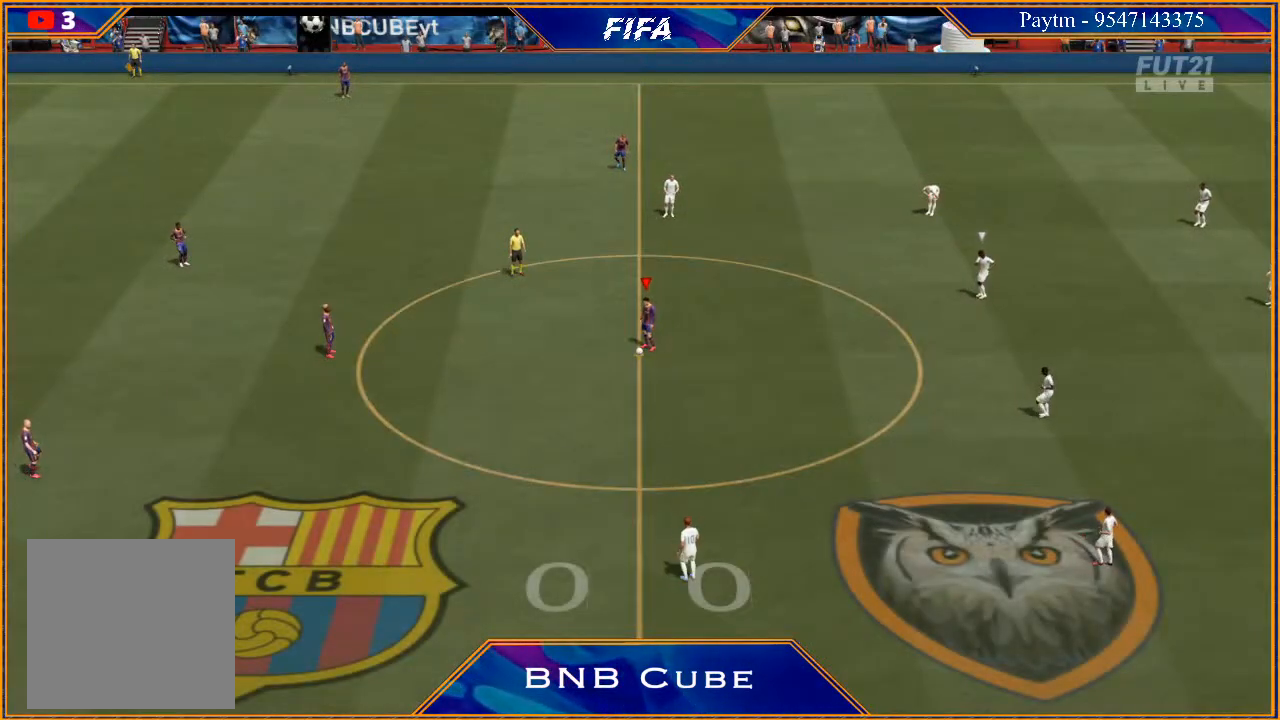
{"buttons": [], "left_stick": "center", "right_stick": "center", "events": [[67, "A", "up"], [367, "left_stick", "center"]]}
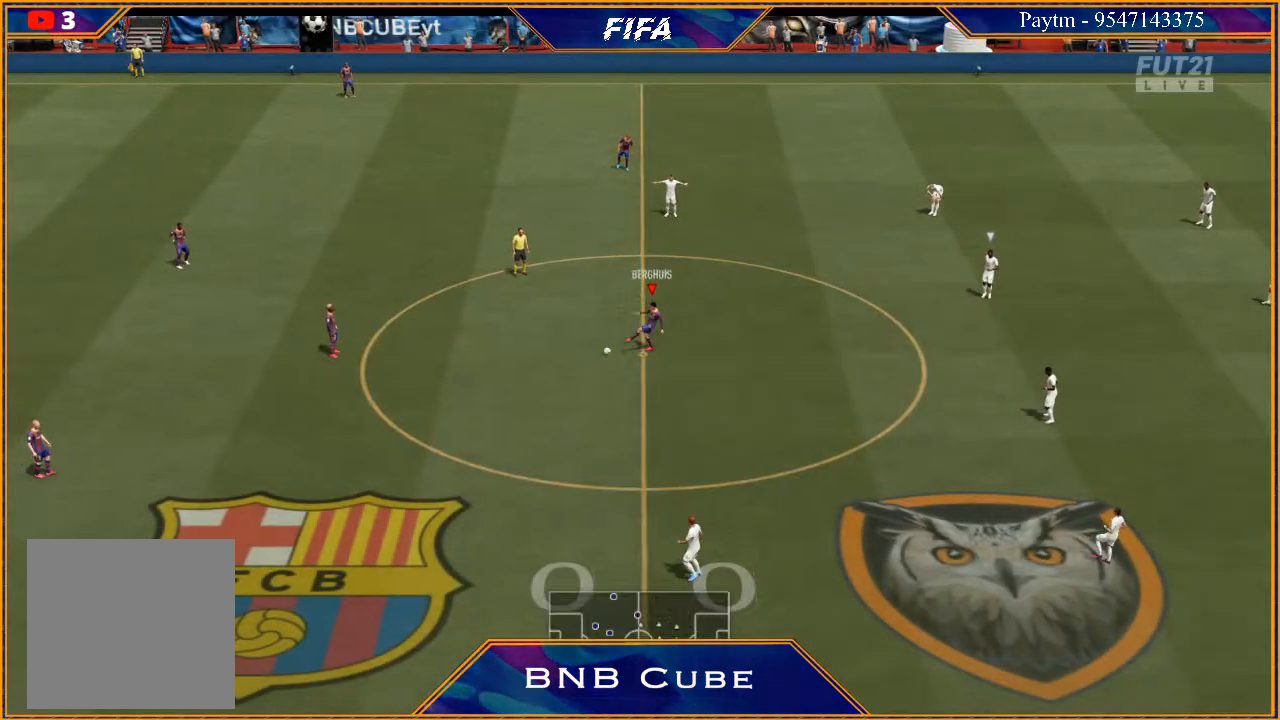
{"buttons": [], "left_stick": "right", "right_stick": "center", "events": [[33, "left_stick", "right"], [333, "A", "down"], [433, "A", "up"]]}
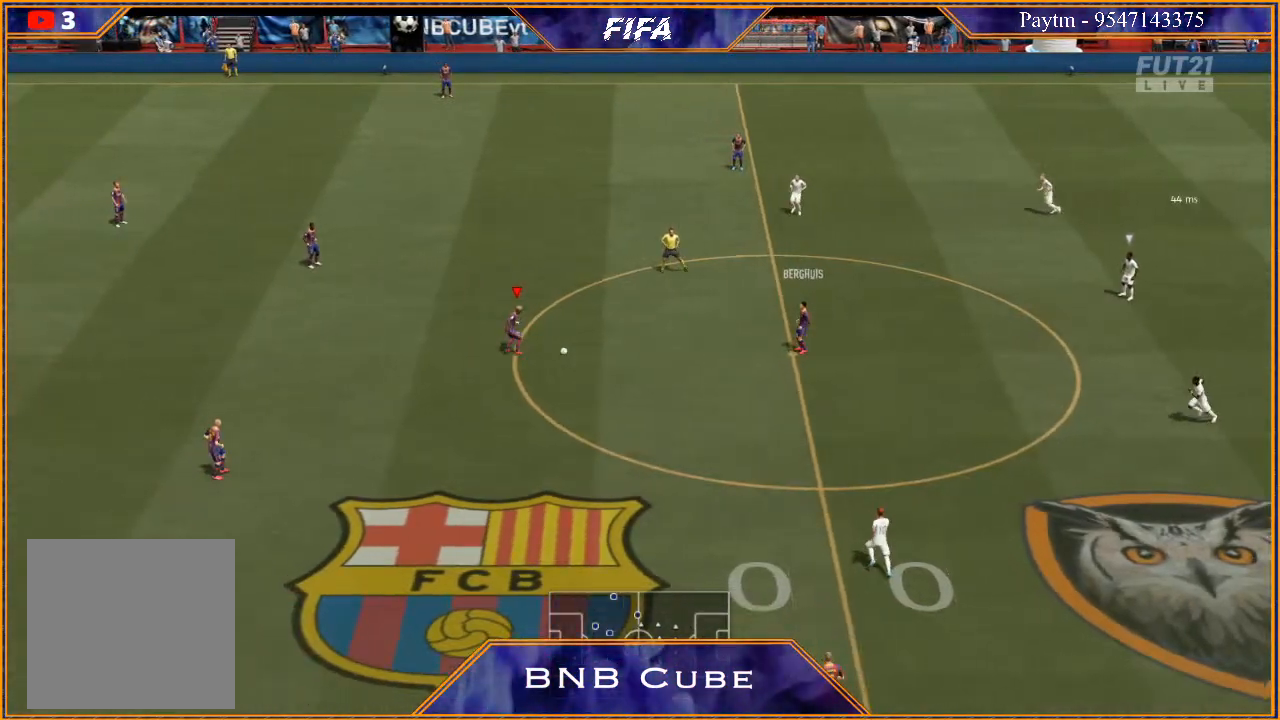
{"buttons": [], "left_stick": "center", "right_stick": "center", "events": [[367, "left_stick", "center"]]}
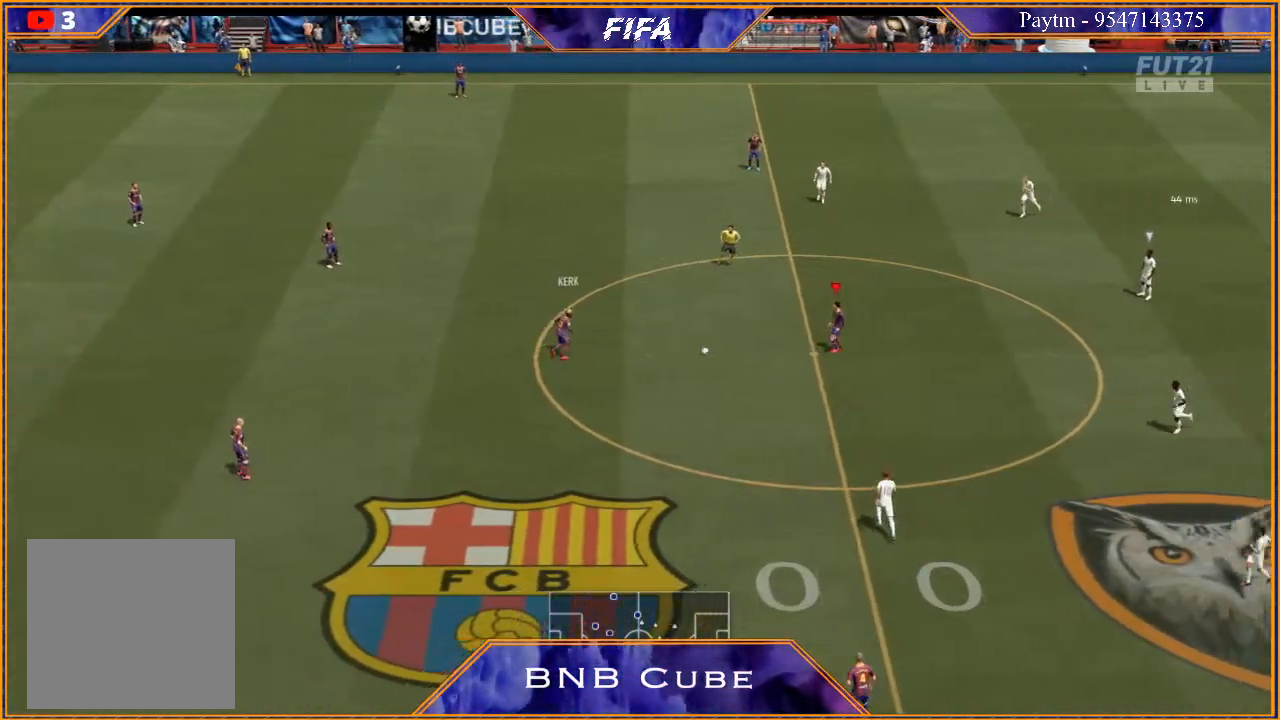
{"buttons": [], "left_stick": "center", "right_stick": "center", "events": []}
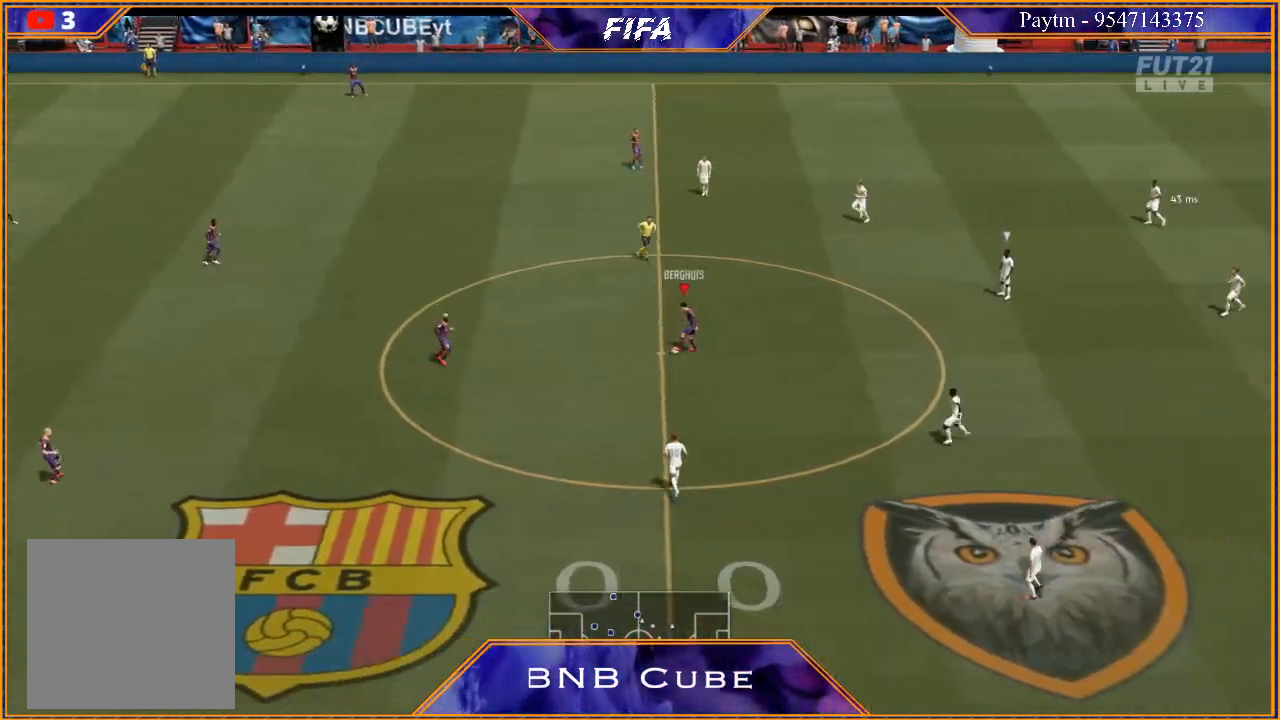
{"buttons": [], "left_stick": "center", "right_stick": "center", "events": []}
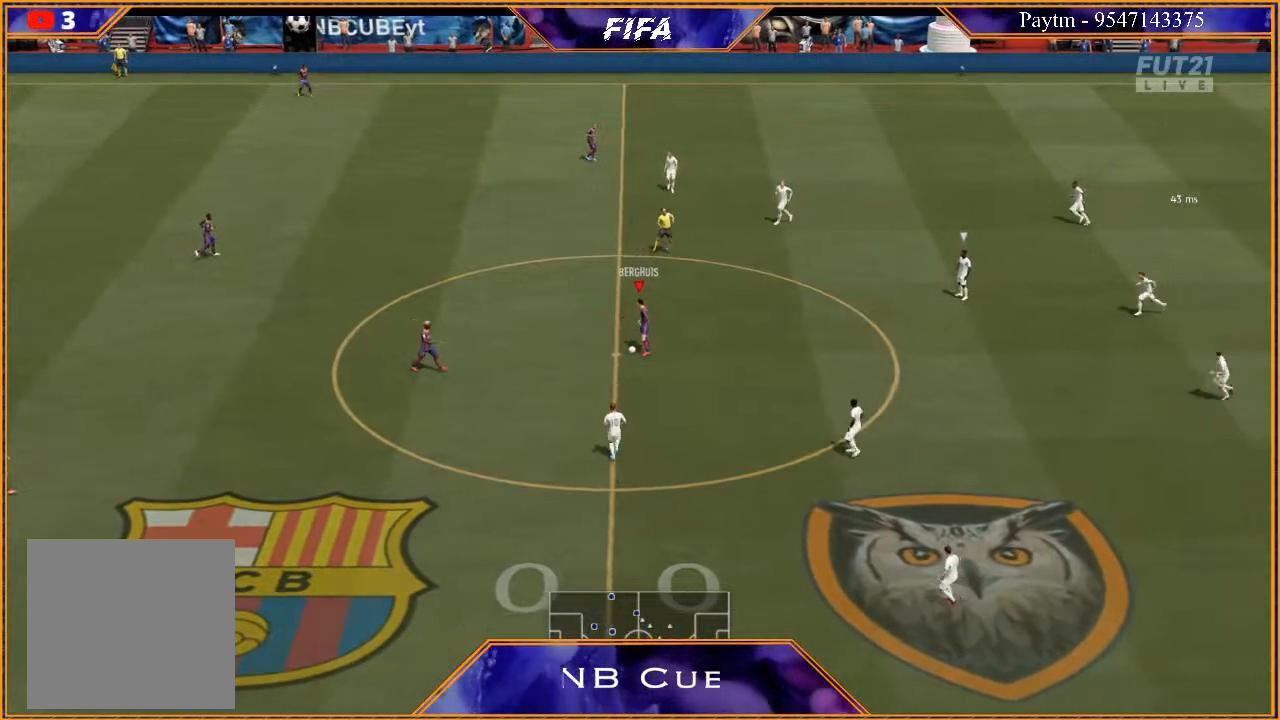
{"buttons": ["R2"], "left_stick": "right", "right_stick": "center", "events": [[133, "left_stick", "right"], [267, "R2", "down"]]}
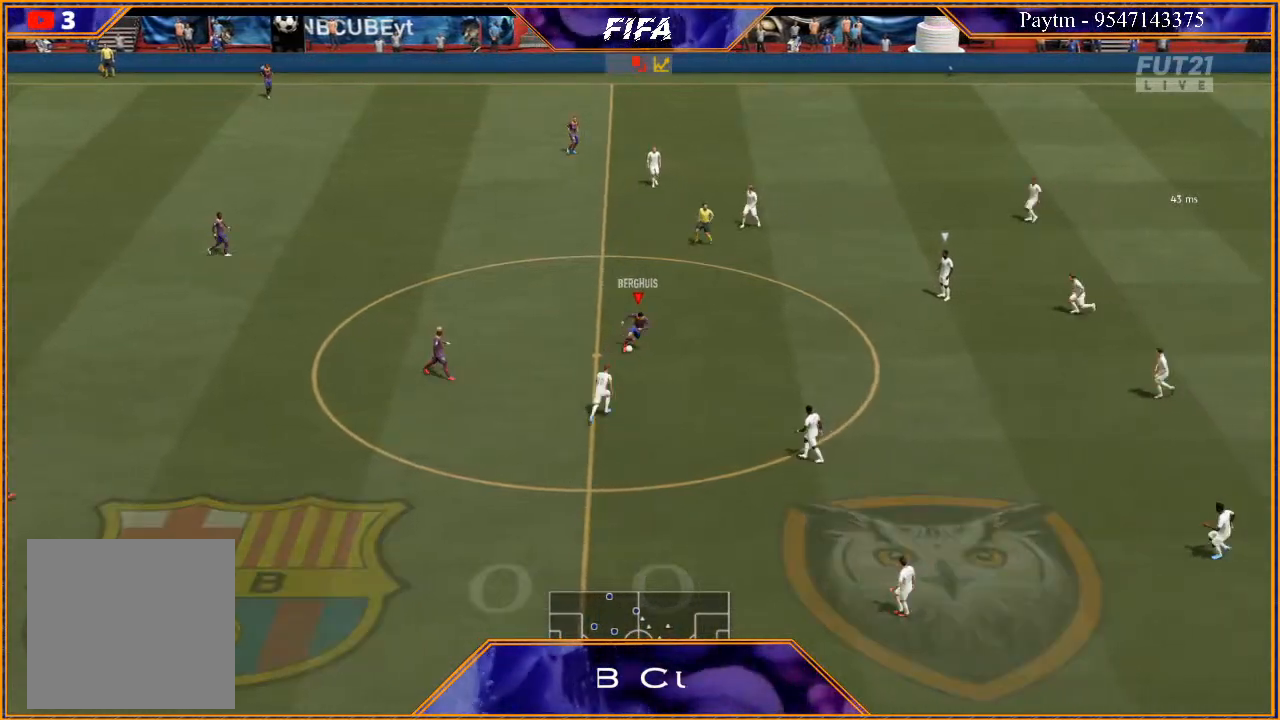
{"buttons": ["R2"], "left_stick": "right", "right_stick": "center", "events": []}
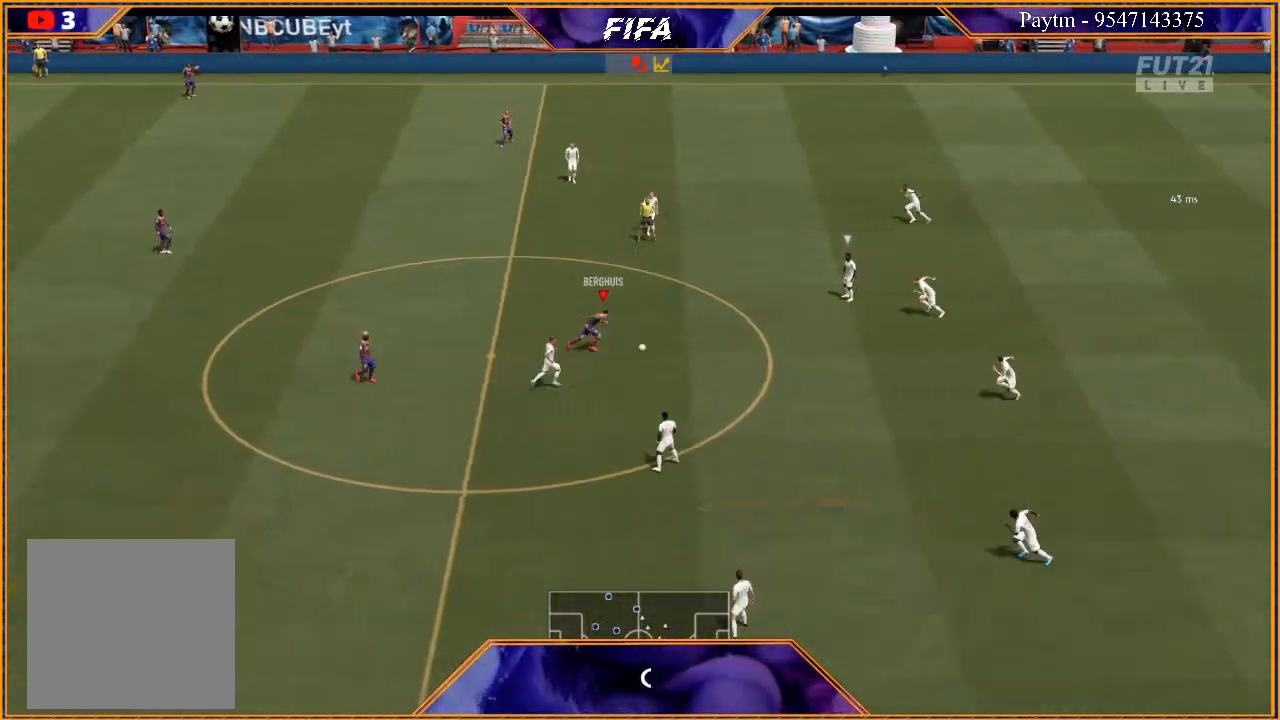
{"buttons": ["R2"], "left_stick": "right", "right_stick": "center", "events": []}
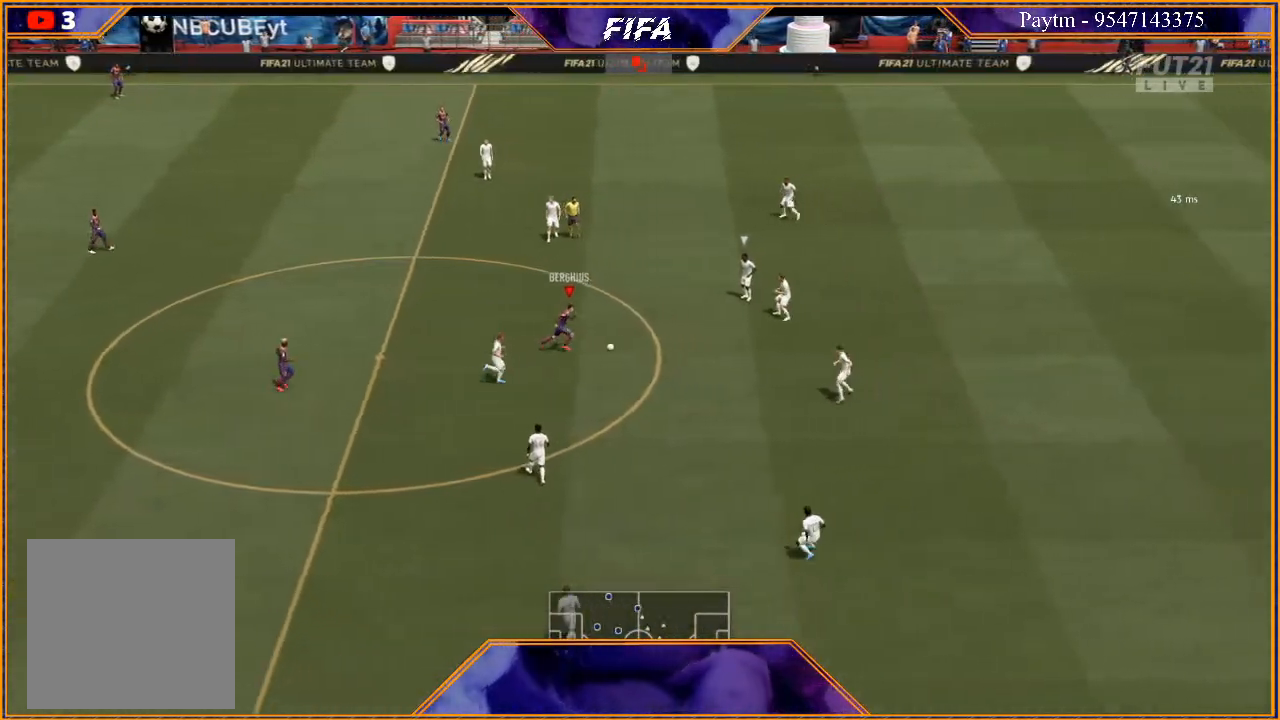
{"buttons": ["R2"], "left_stick": "right", "right_stick": "center", "events": []}
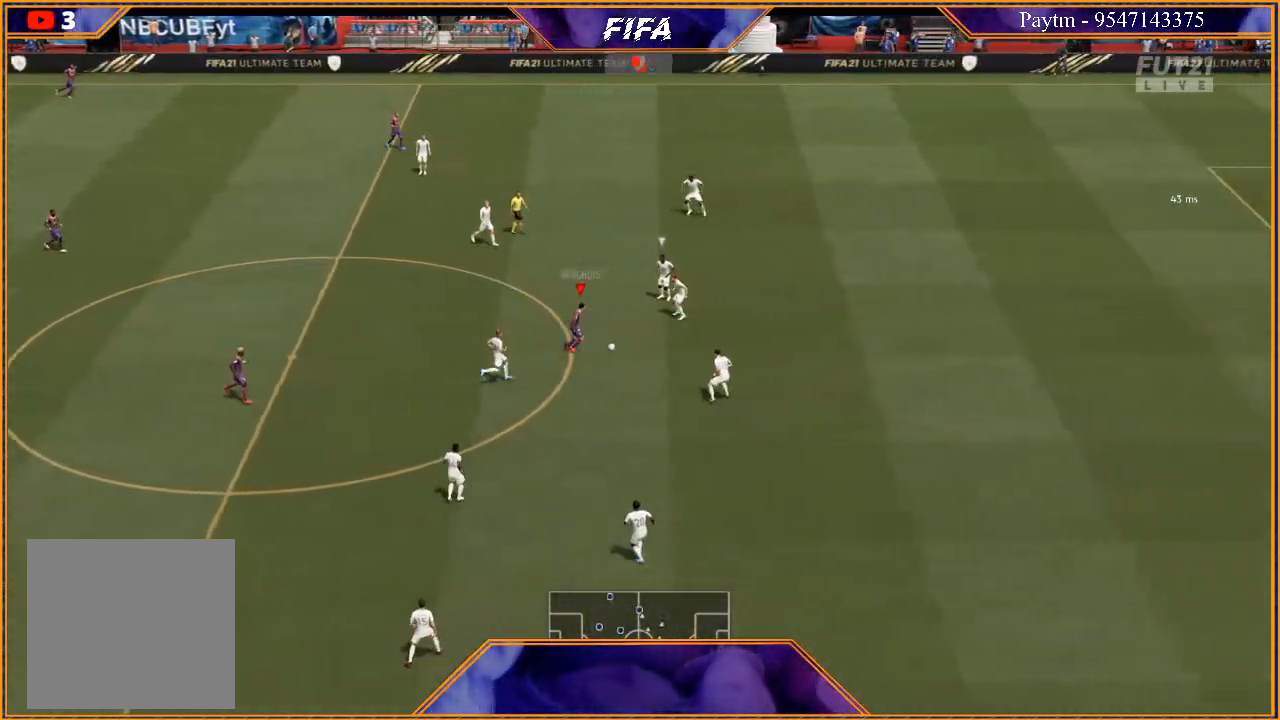
{"buttons": ["R2"], "left_stick": "right", "right_stick": "center", "events": []}
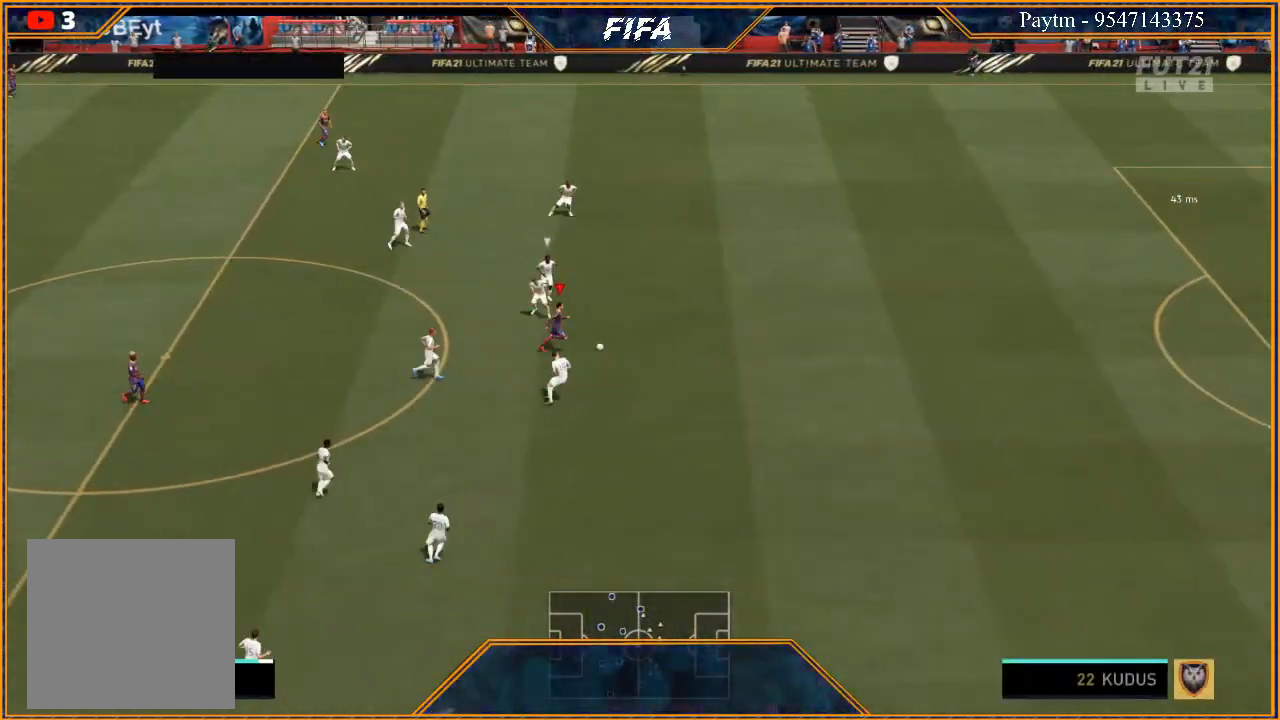
{"buttons": ["R2"], "left_stick": "right", "right_stick": "center", "events": []}
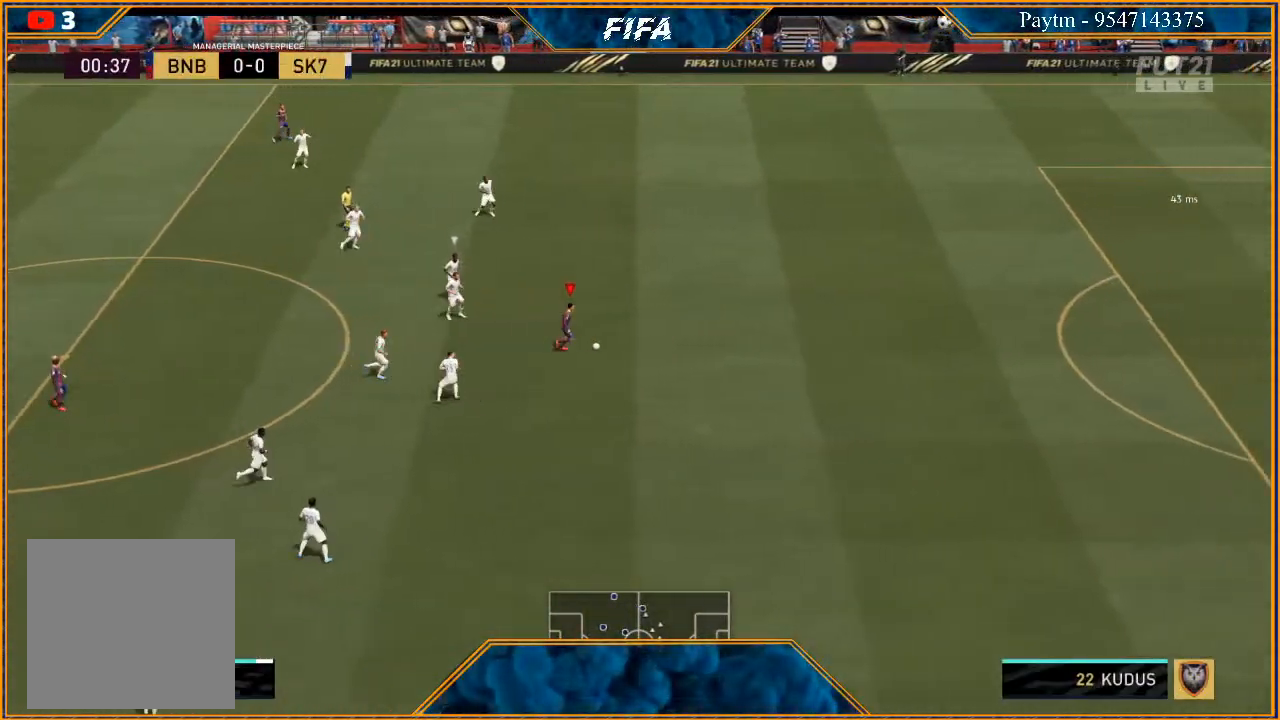
{"buttons": ["R2"], "left_stick": "right", "right_stick": "center", "events": []}
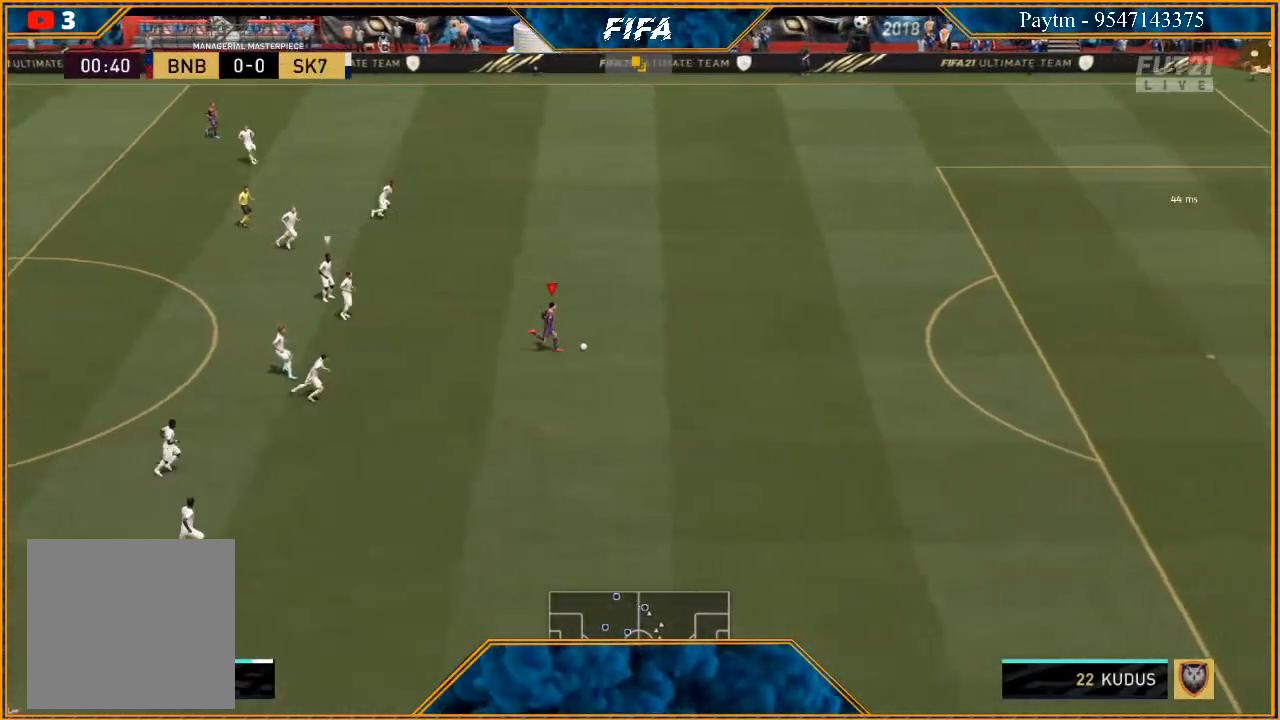
{"buttons": [], "left_stick": "right", "right_stick": "center", "events": [[400, "R2", "up"]]}
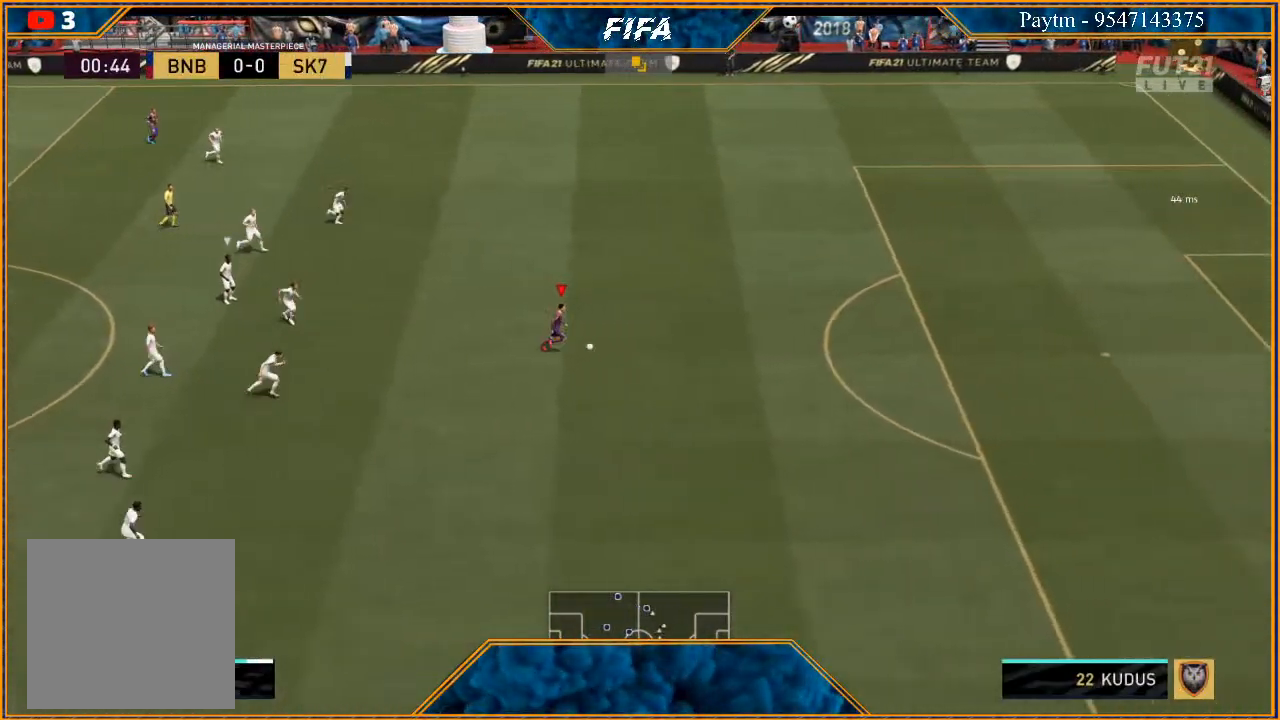
{"buttons": [], "left_stick": "right", "right_stick": "center", "events": []}
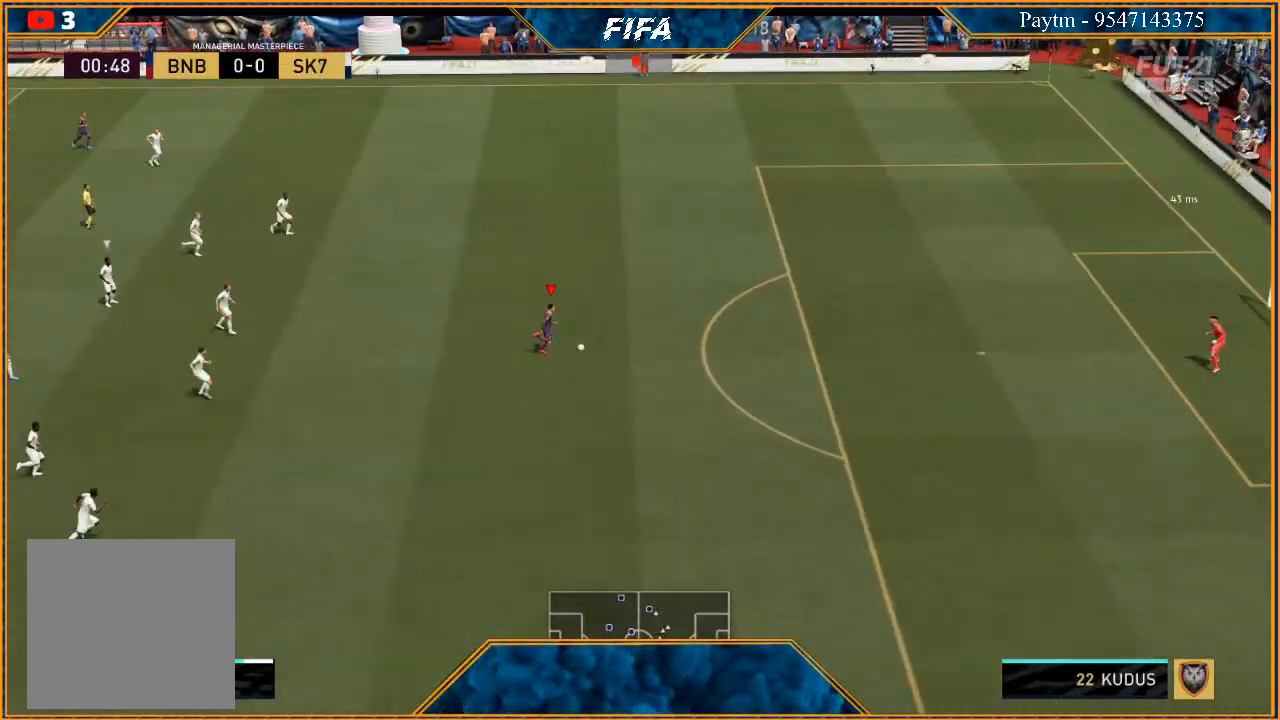
{"buttons": [], "left_stick": "up-right", "right_stick": "center", "events": [[100, "left_stick", "up-right"]]}
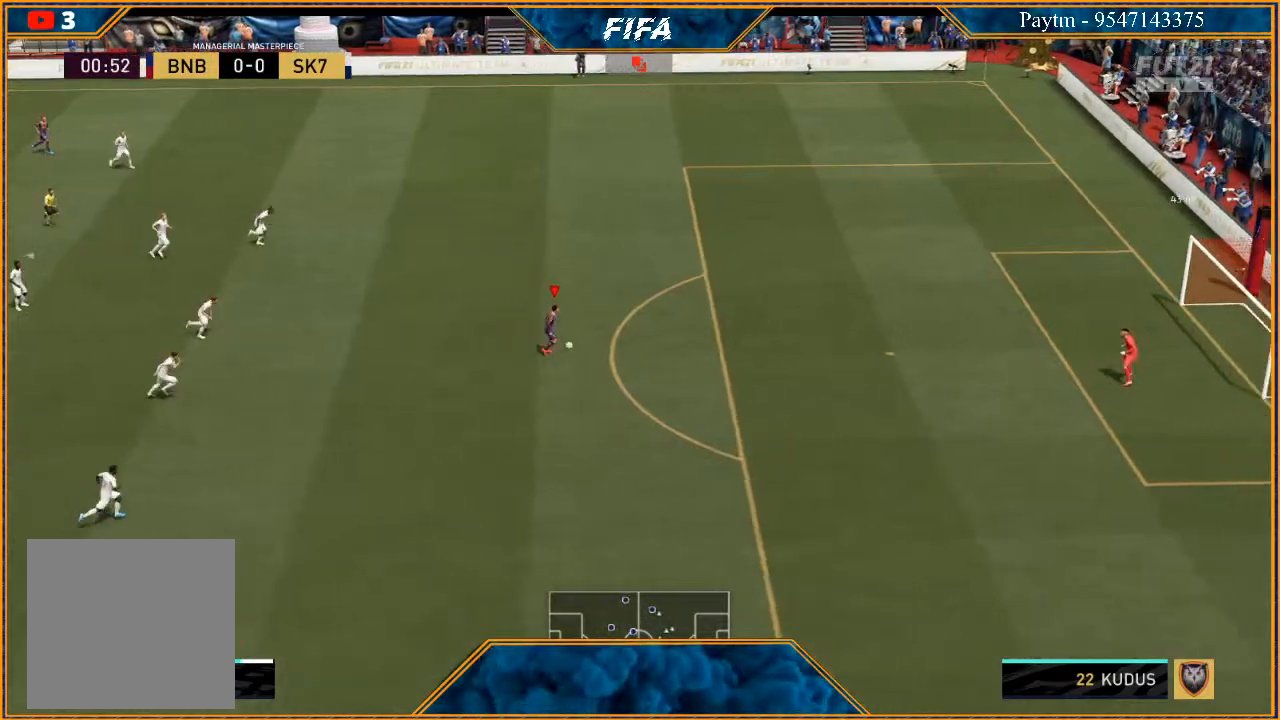
{"buttons": ["B"], "left_stick": "up-right", "right_stick": "center", "events": [[500, "B", "down"]]}
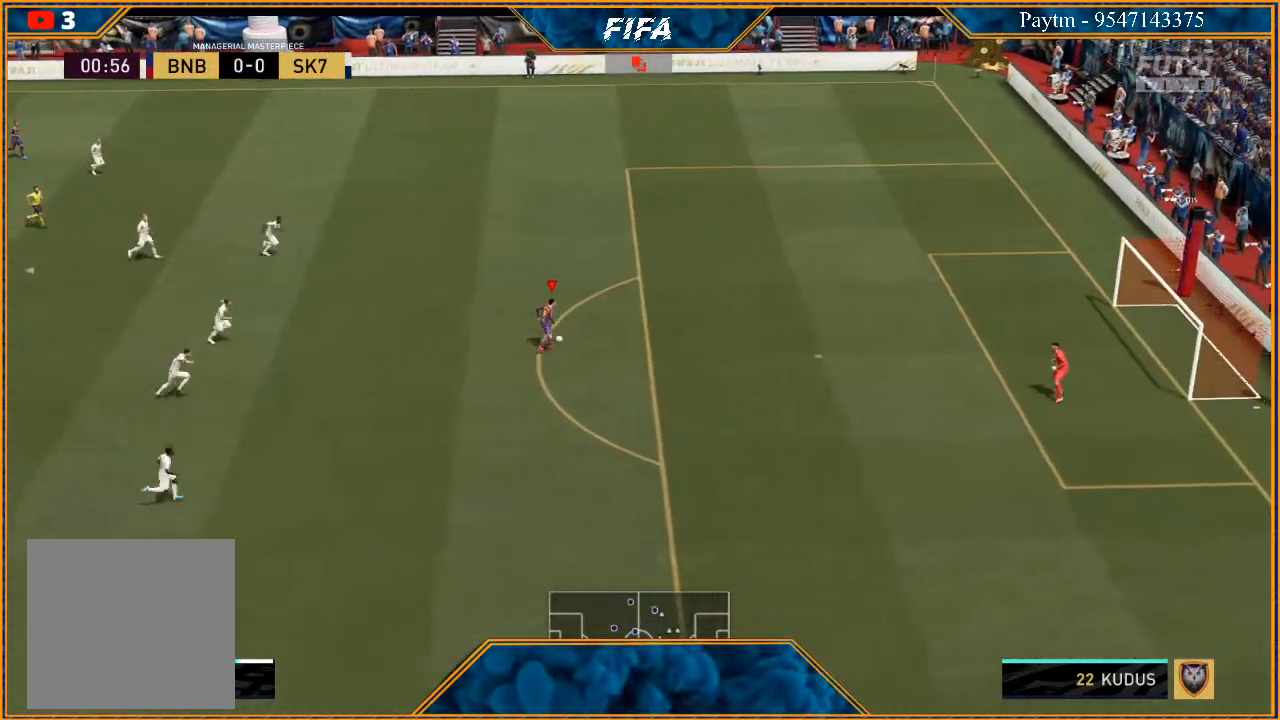
{"buttons": [], "left_stick": "right", "right_stick": "center", "events": [[33, "left_stick", "right"], [167, "B", "up"]]}
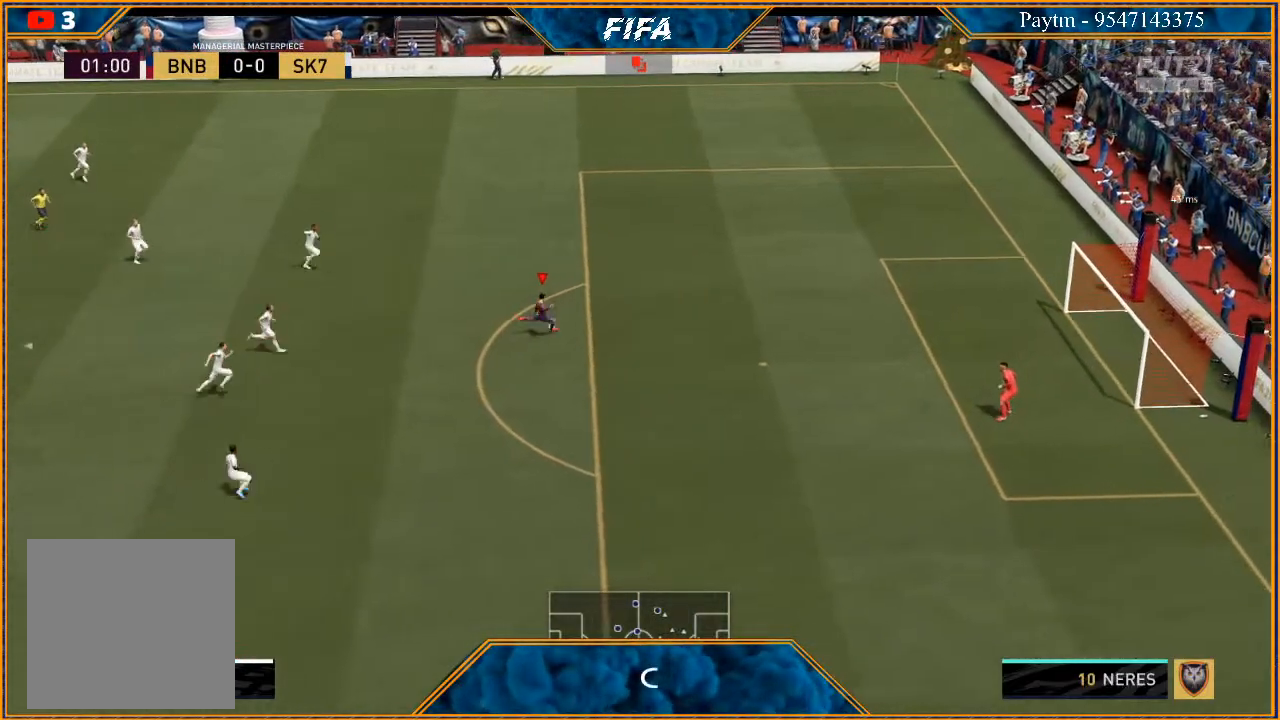
{"buttons": [], "left_stick": "right", "right_stick": "center", "events": []}
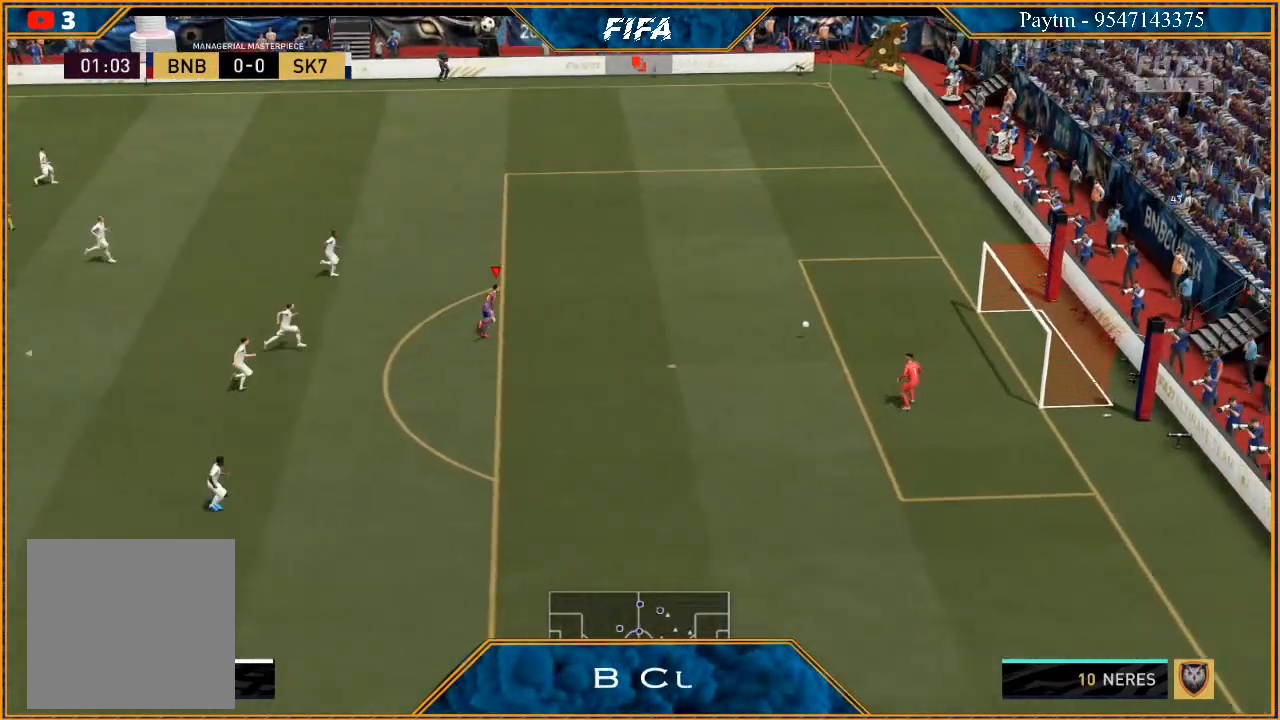
{"buttons": [], "left_stick": "center", "right_stick": "center", "events": [[133, "left_stick", "center"]]}
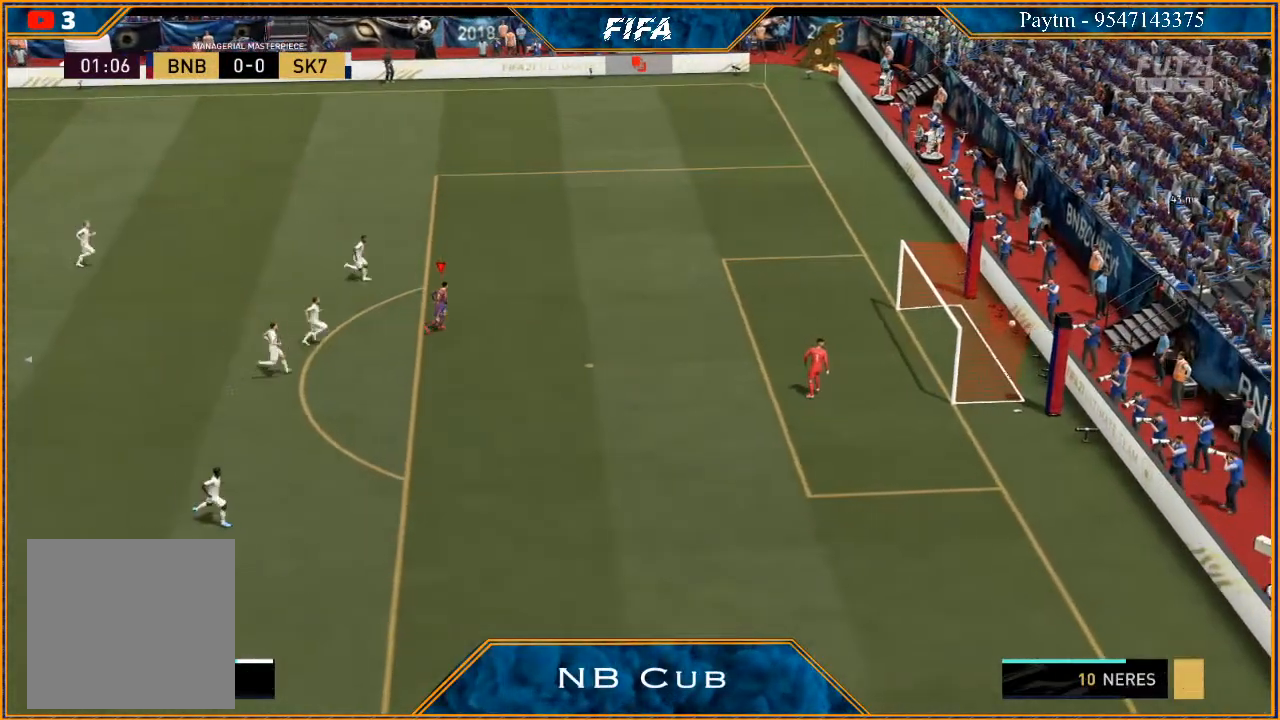
{"buttons": [], "left_stick": "center", "right_stick": "center", "events": [[267, "L1", "down"], [267, "R1", "down"], [400, "R1", "up"], [433, "L1", "up"]]}
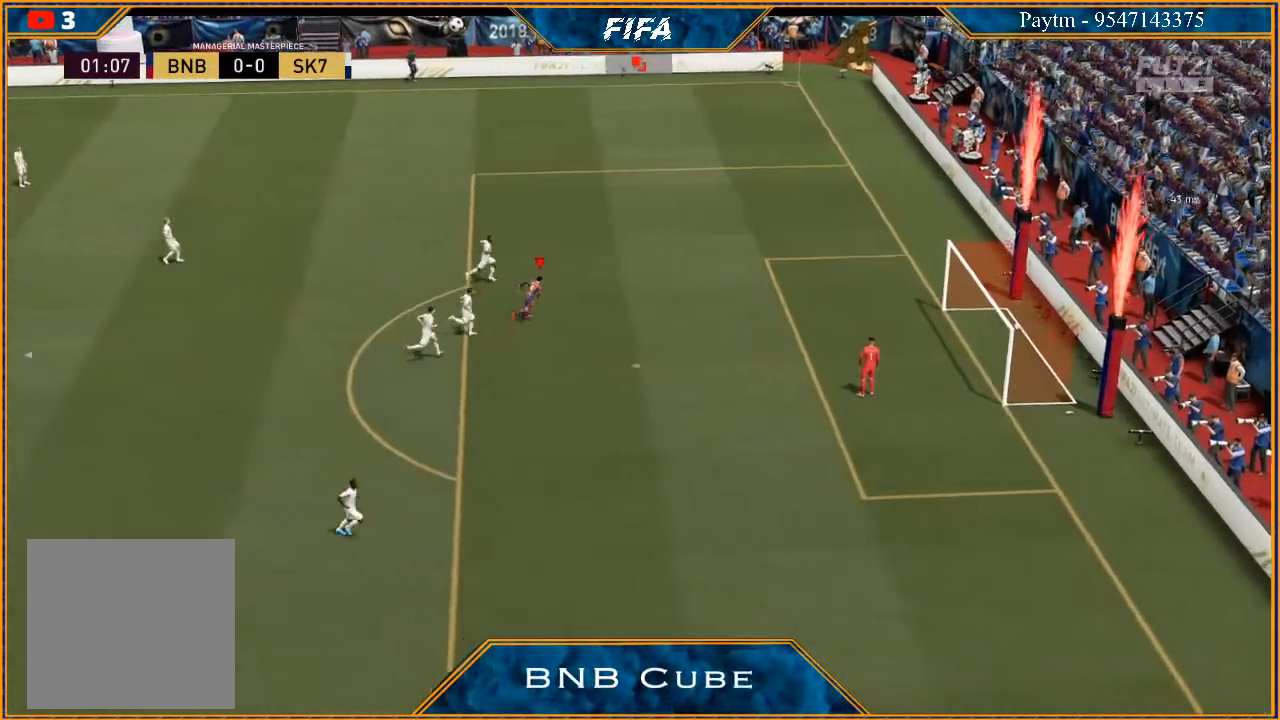
{"buttons": ["L1", "R1"], "left_stick": "center", "right_stick": "center", "events": [[267, "L1", "down"], [367, "L1", "up"], [467, "R1", "down"], [500, "L1", "down"]]}
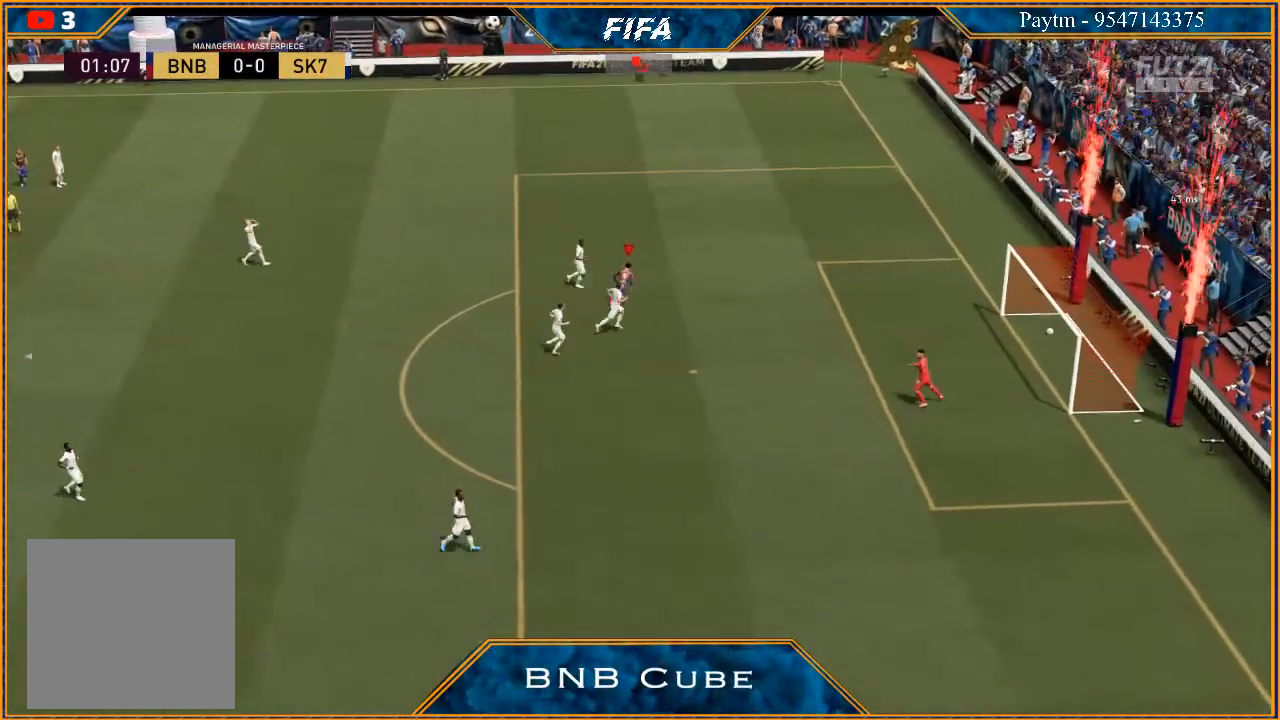
{"buttons": [], "left_stick": "center", "right_stick": "center", "events": [[33, "R1", "up"], [67, "L1", "up"], [67, "R1", "down"], [133, "L1", "down"], [167, "R1", "up"], [267, "R1", "down"], [300, "L1", "up"], [333, "R1", "up"], [367, "L1", "down"], [400, "R1", "down"], [433, "R1", "up"], [467, "L1", "up"]]}
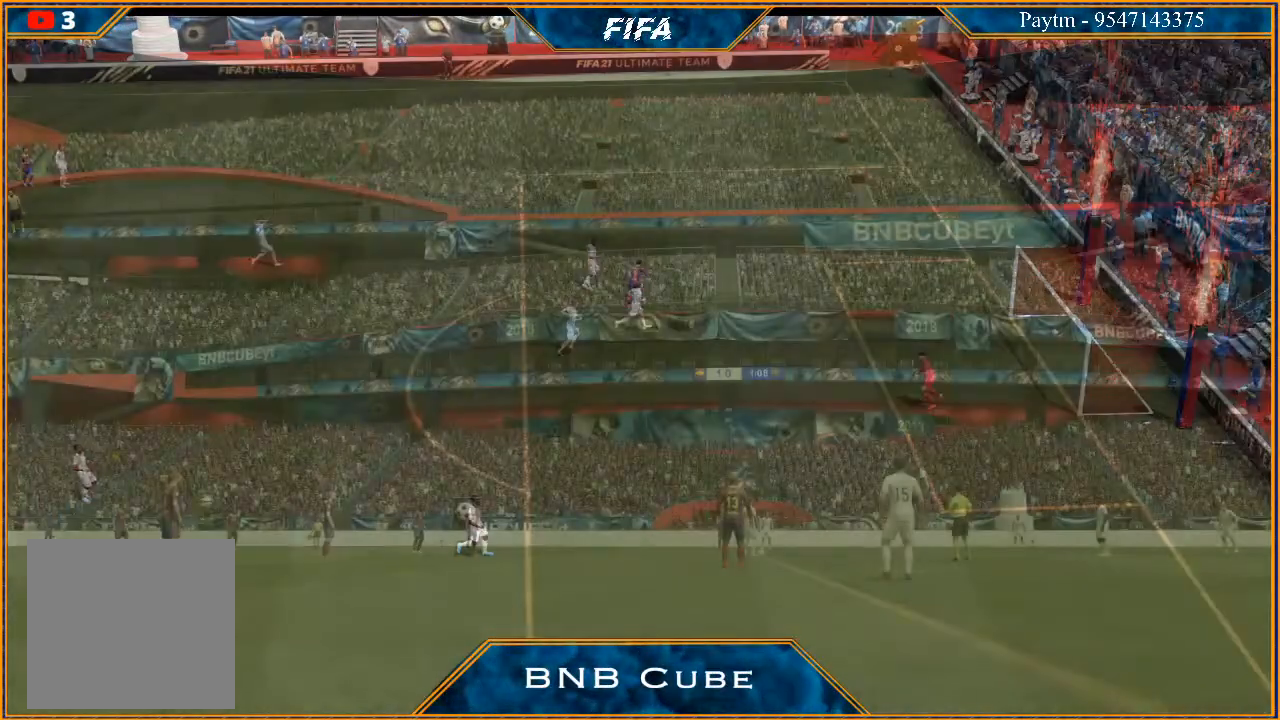
{"buttons": [], "left_stick": "center", "right_stick": "center", "events": [[33, "R1", "down"], [100, "R1", "up"]]}
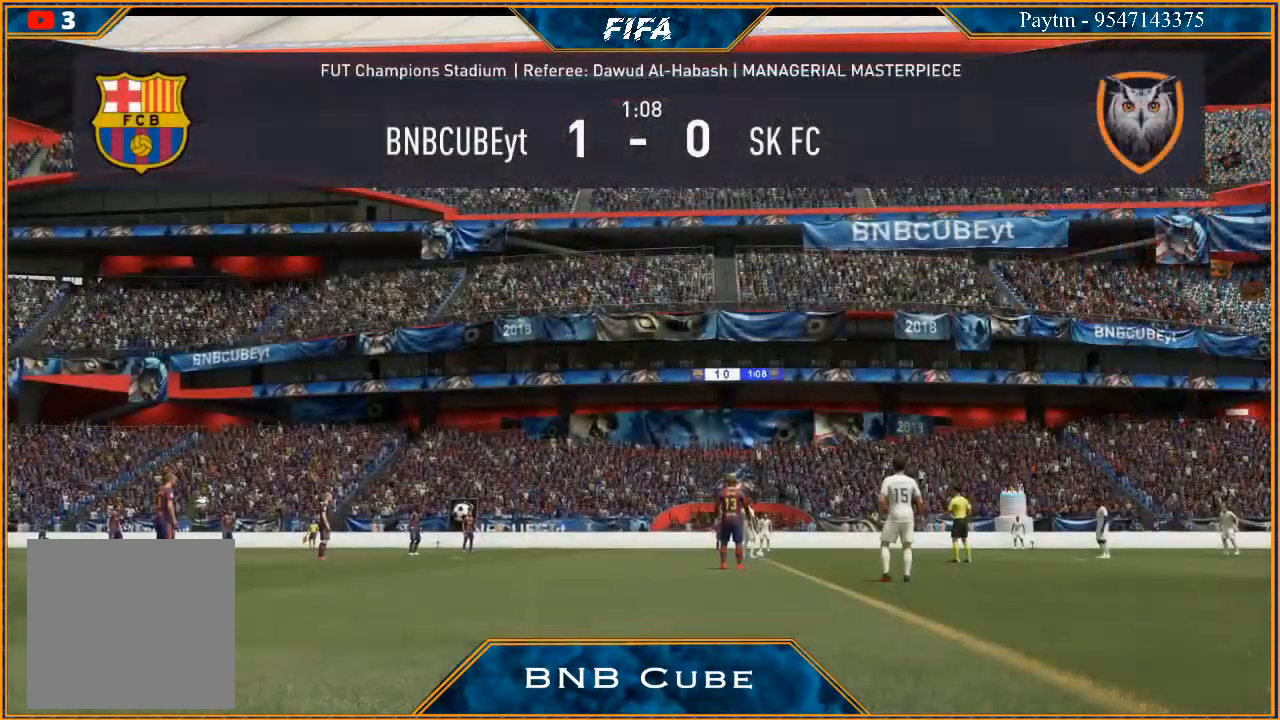
{"buttons": [], "left_stick": "center", "right_stick": "center", "events": []}